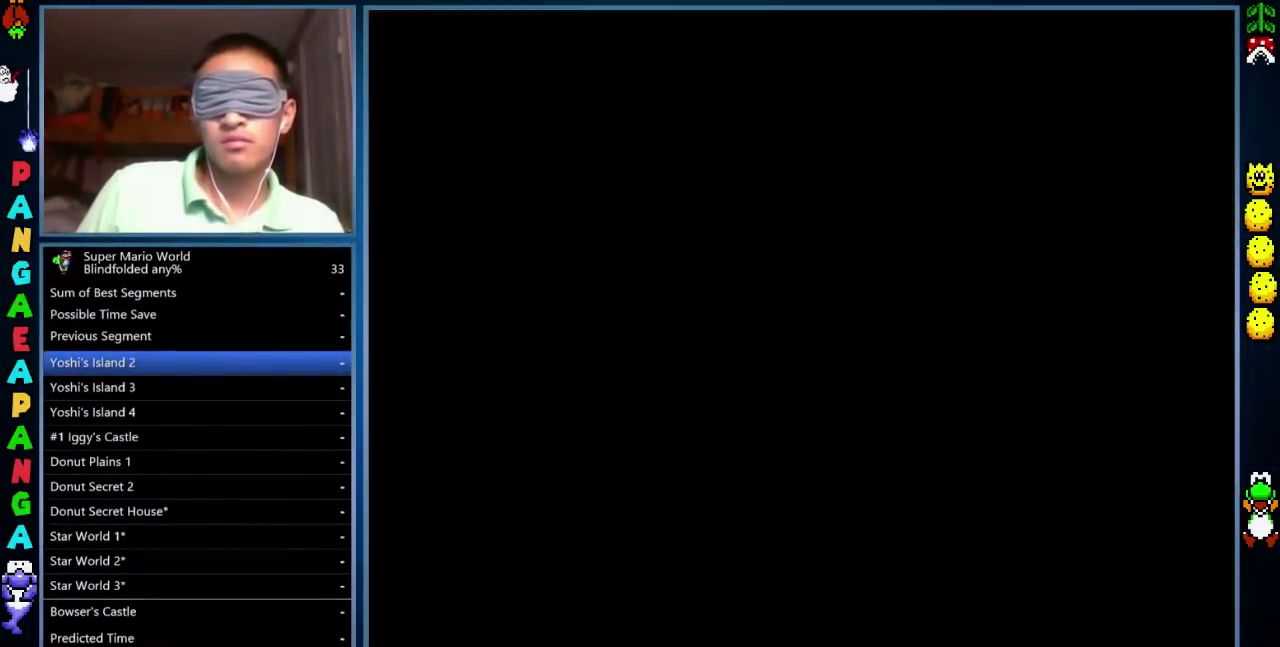
Gameplay with a controller (Nintendo layout); each line is a JSON object with the inputs held at the frame after it. "events" lists button and stick changes between this image and that frame as [ms after this image, input, new state], when the widget could be followed in between. Not read: L3 R3.
{"buttons": ["Y", "DPAD_RIGHT"], "events": [[40, "B", "up"], [120, "A", "up"], [160, "Y", "down"], [240, "DPAD_RIGHT", "down"]]}
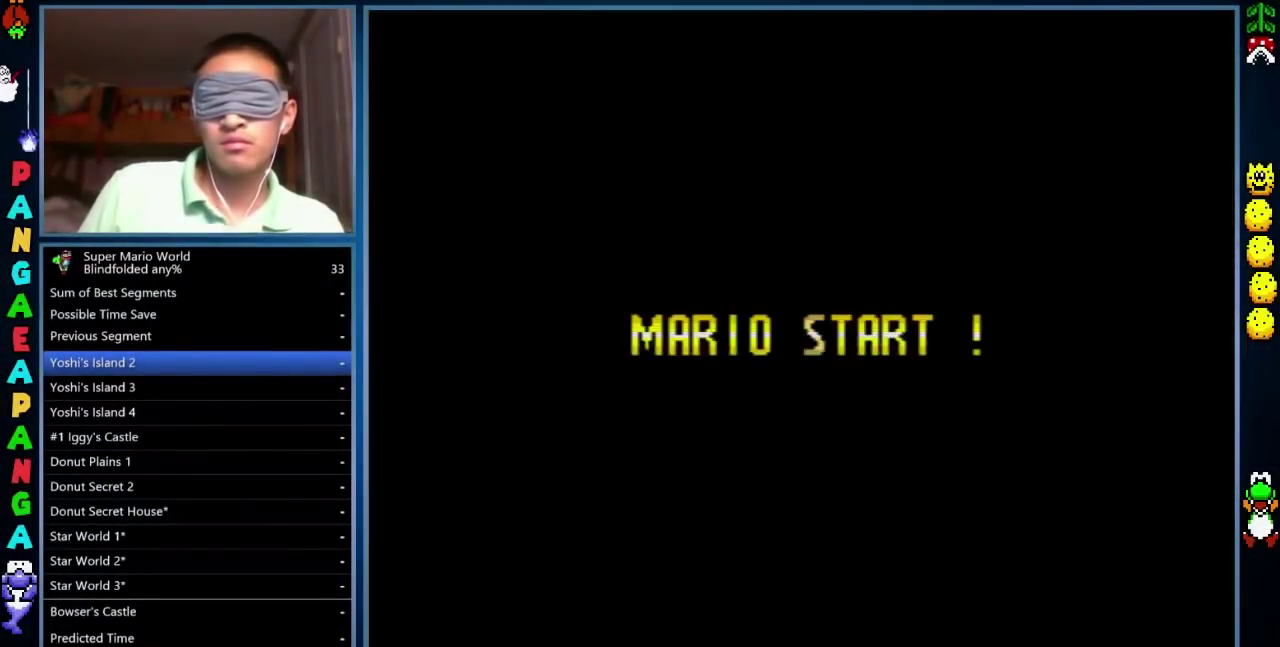
{"buttons": ["Y", "DPAD_RIGHT"], "events": []}
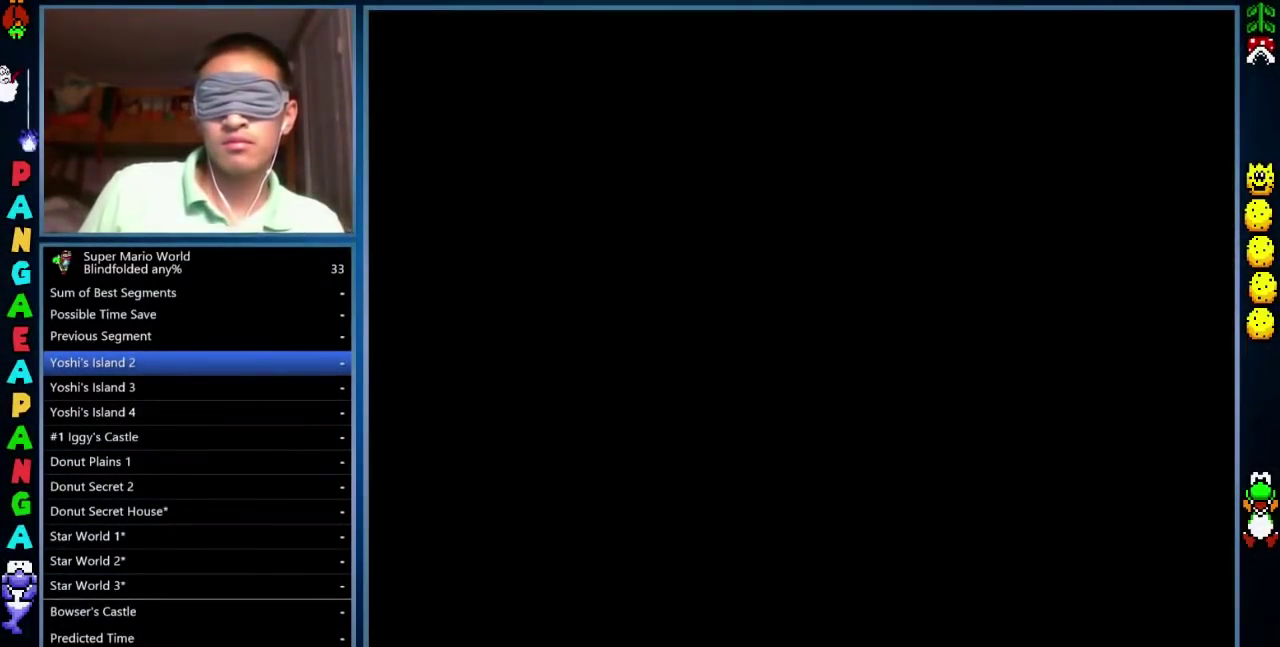
{"buttons": ["Y", "DPAD_RIGHT"], "events": []}
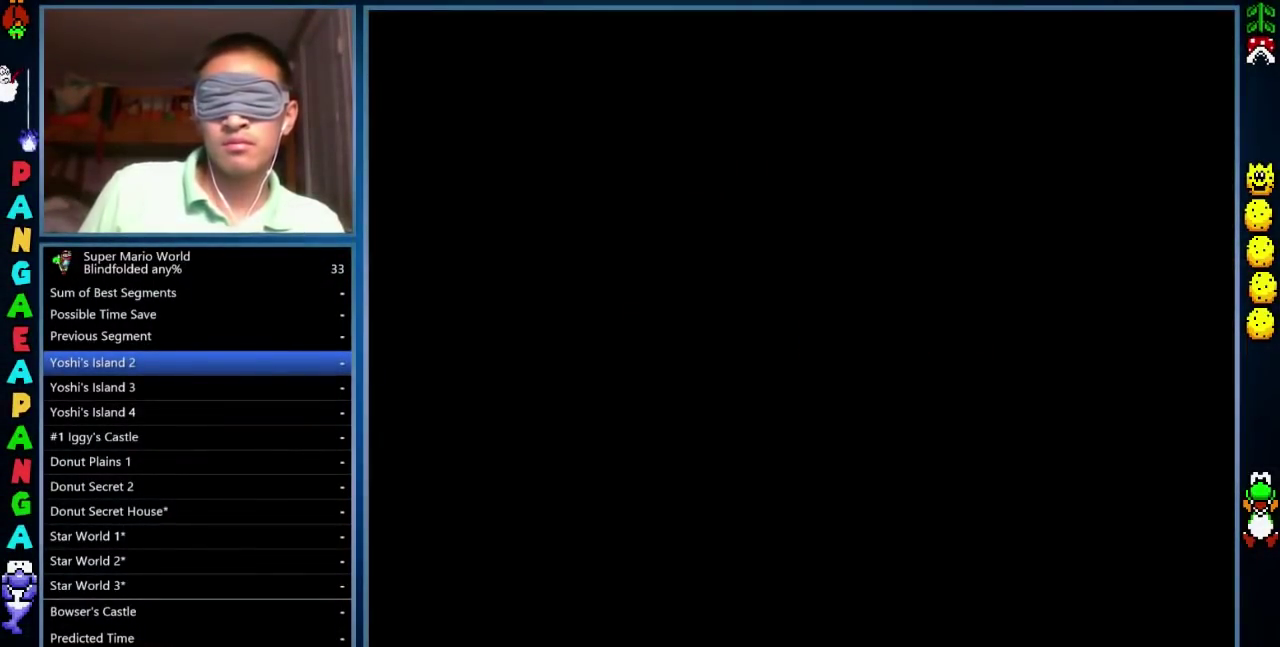
{"buttons": ["Y", "DPAD_RIGHT"], "events": []}
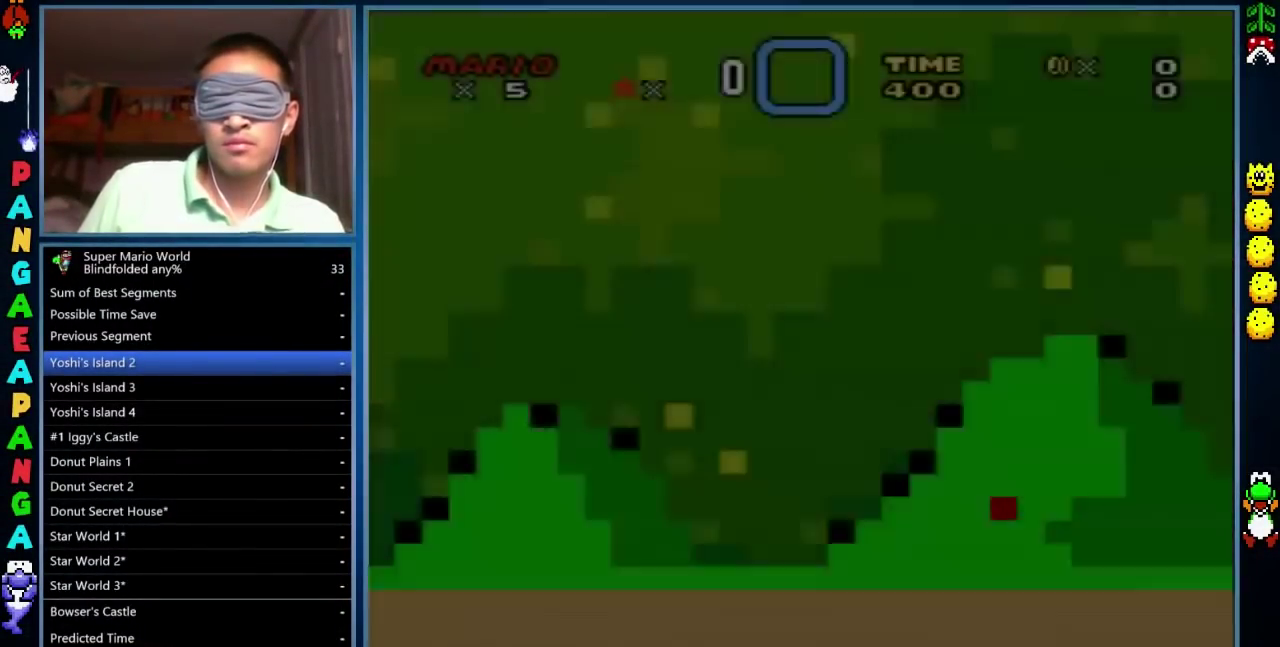
{"buttons": ["Y", "DPAD_RIGHT"], "events": []}
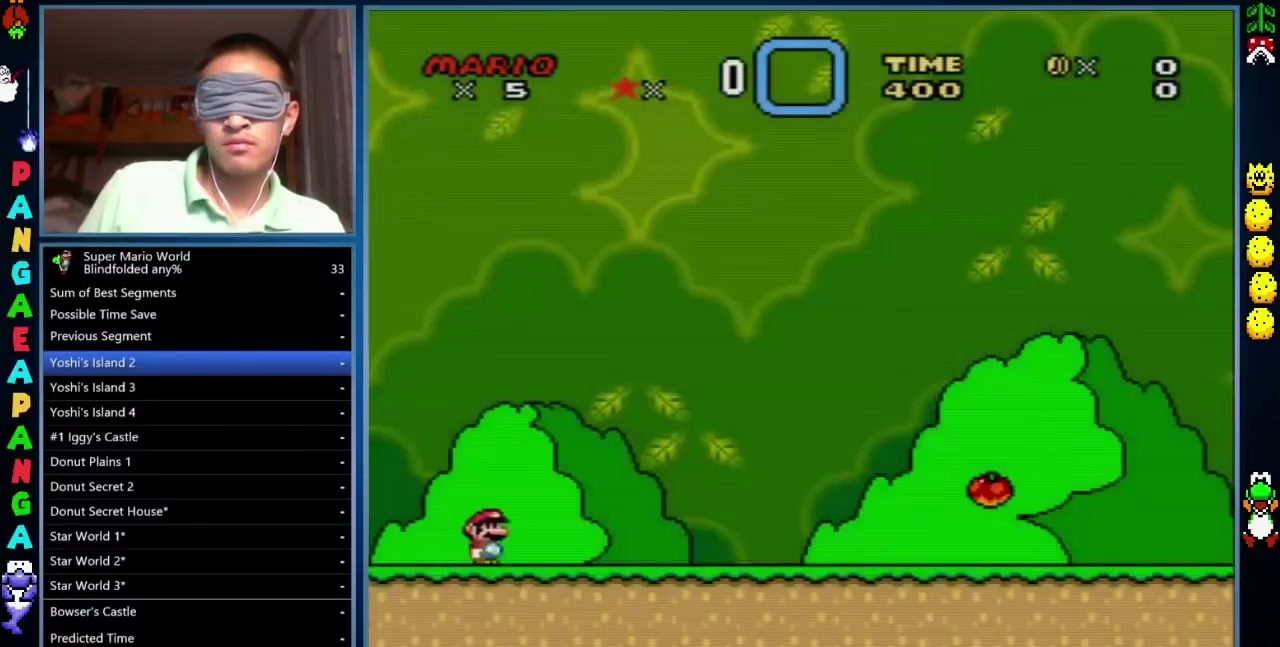
{"buttons": ["Y", "DPAD_RIGHT"], "events": []}
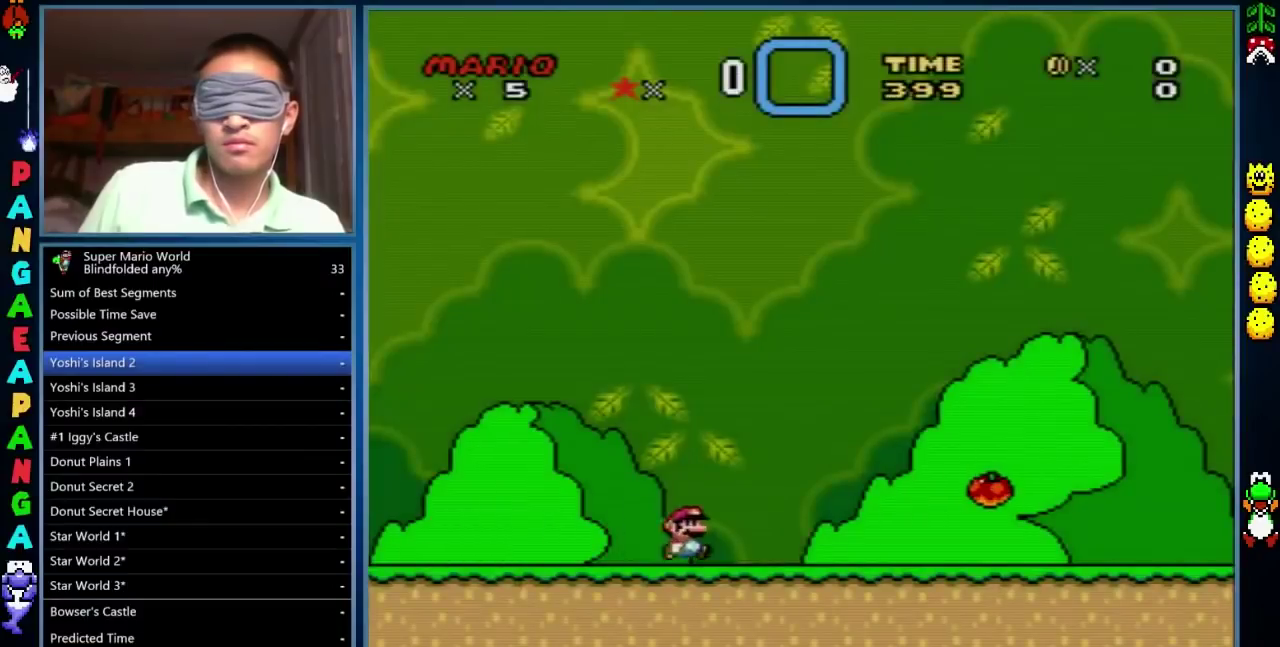
{"buttons": ["Y", "DPAD_RIGHT"], "events": []}
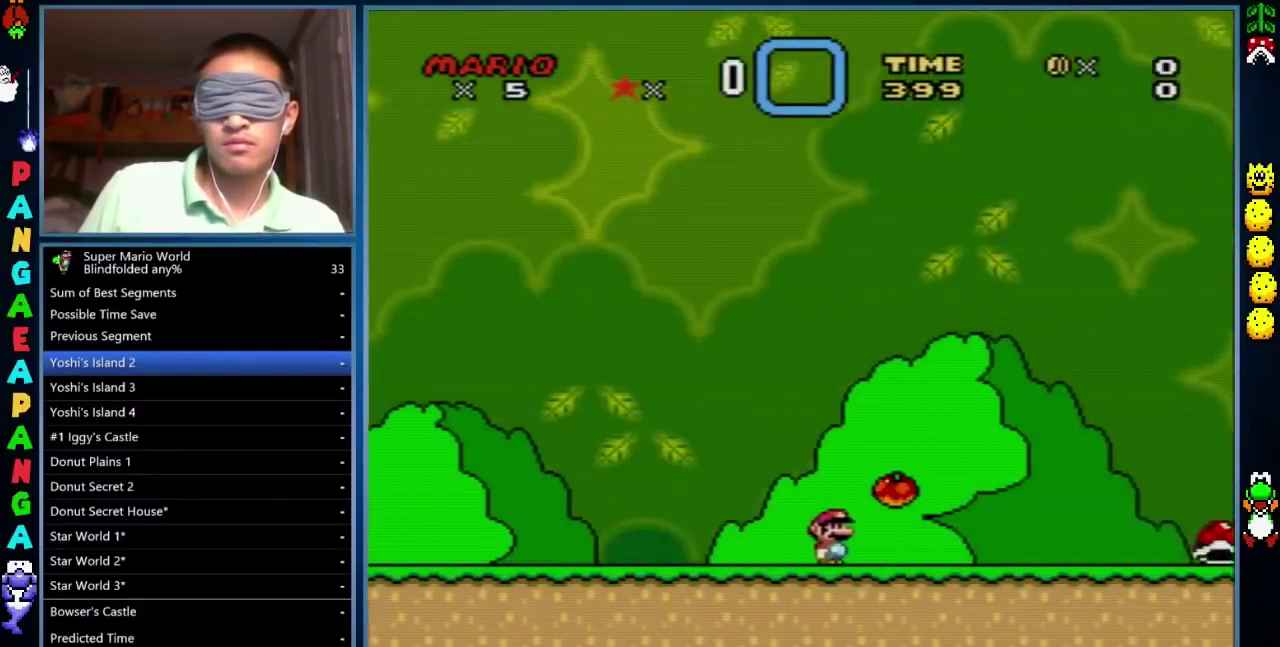
{"buttons": ["Y", "DPAD_RIGHT"], "events": []}
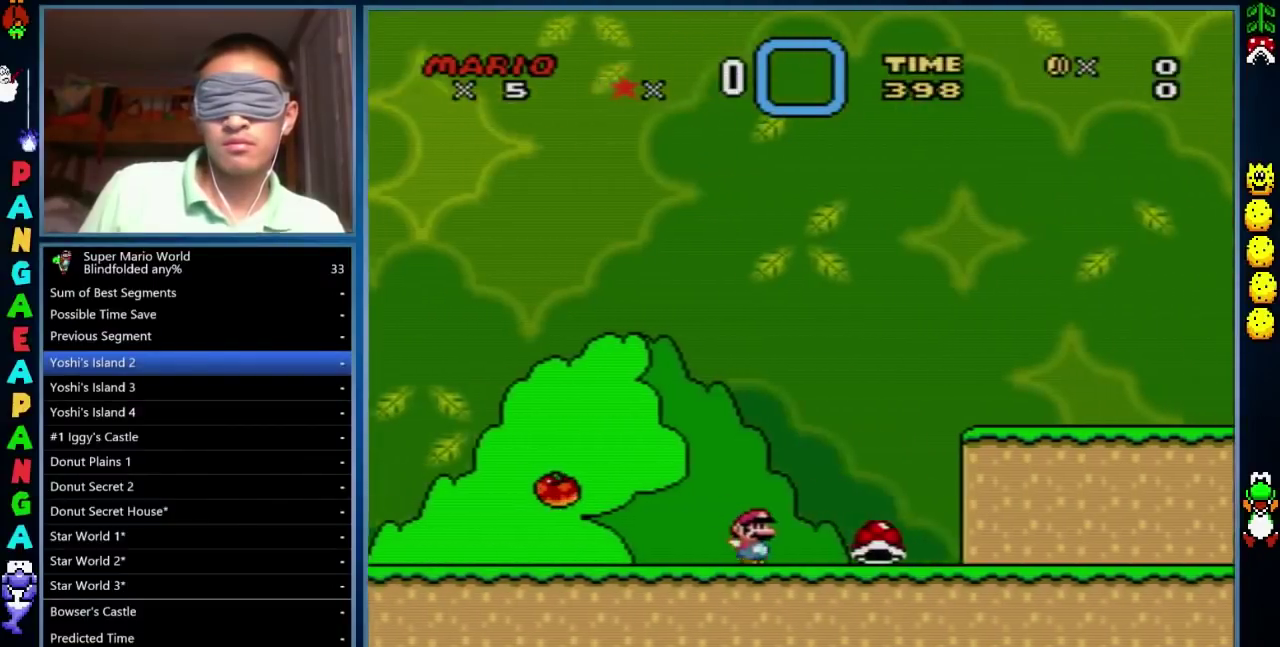
{"buttons": ["Y", "DPAD_RIGHT"], "events": []}
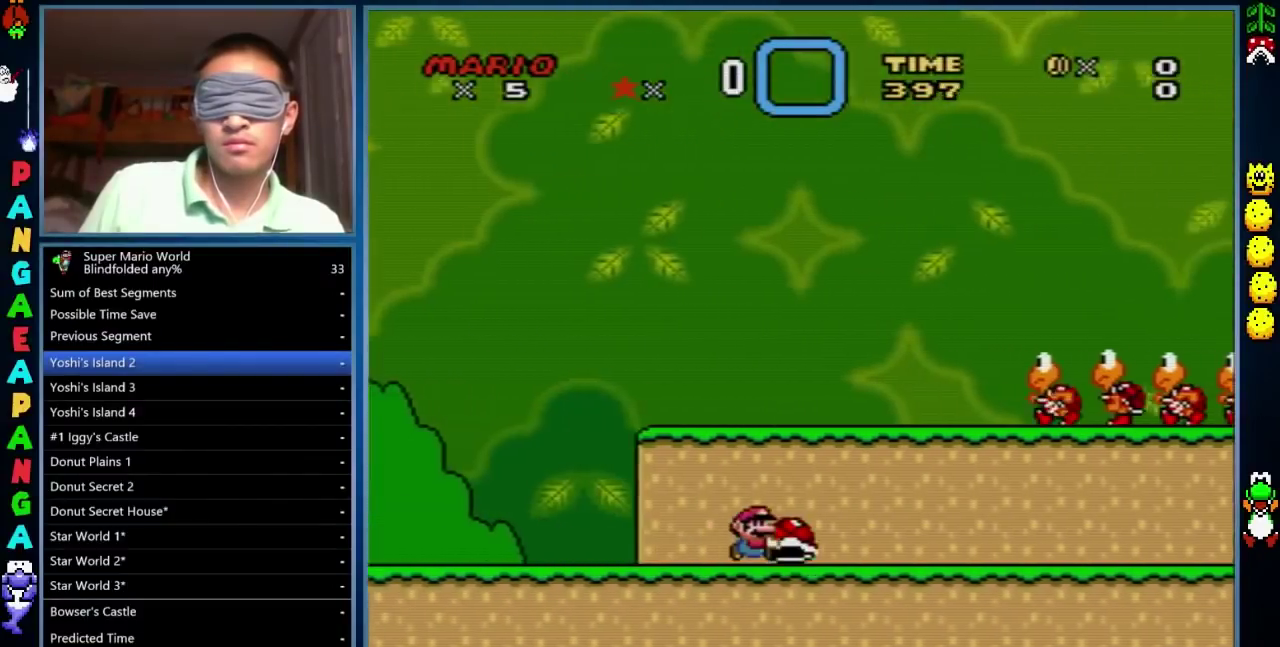
{"buttons": ["Y", "DPAD_RIGHT"], "events": []}
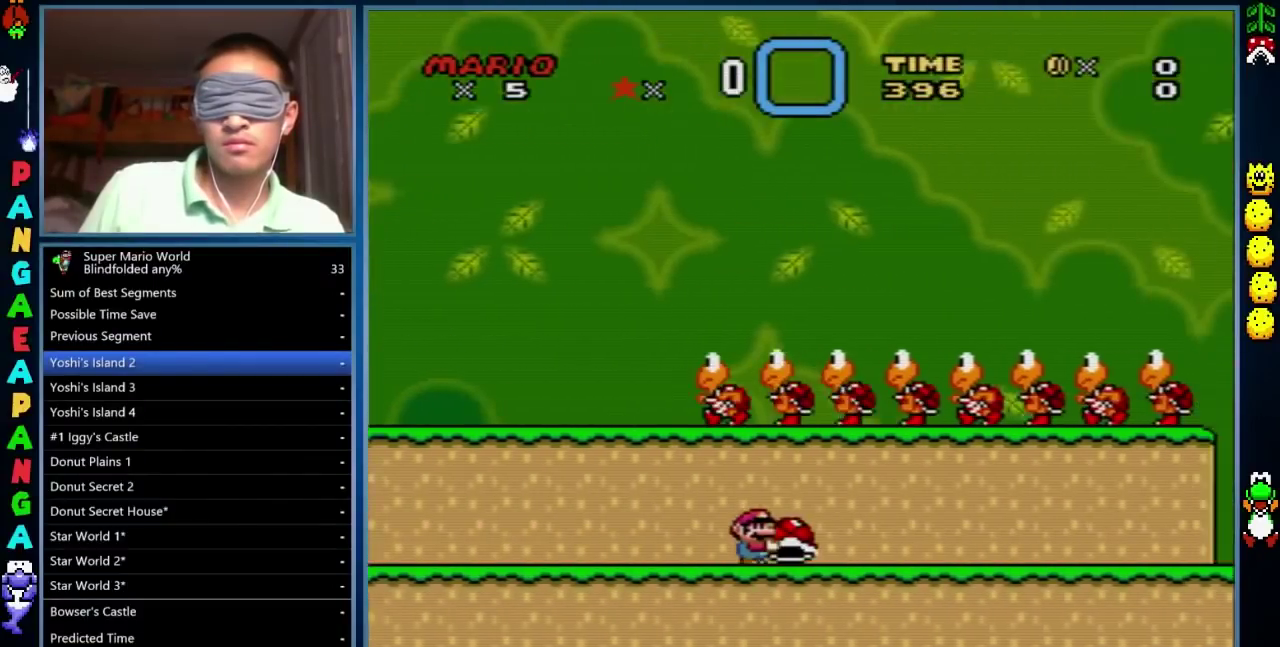
{"buttons": ["Y", "DPAD_RIGHT"], "events": []}
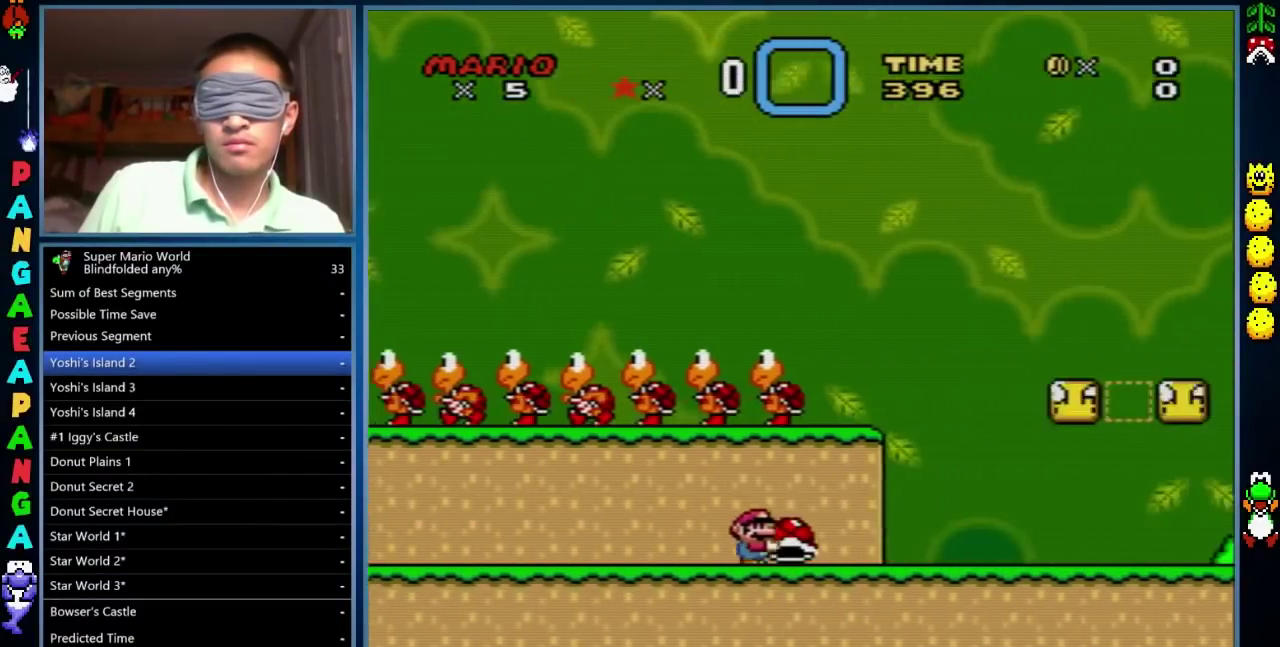
{"buttons": ["Y", "DPAD_RIGHT"], "events": []}
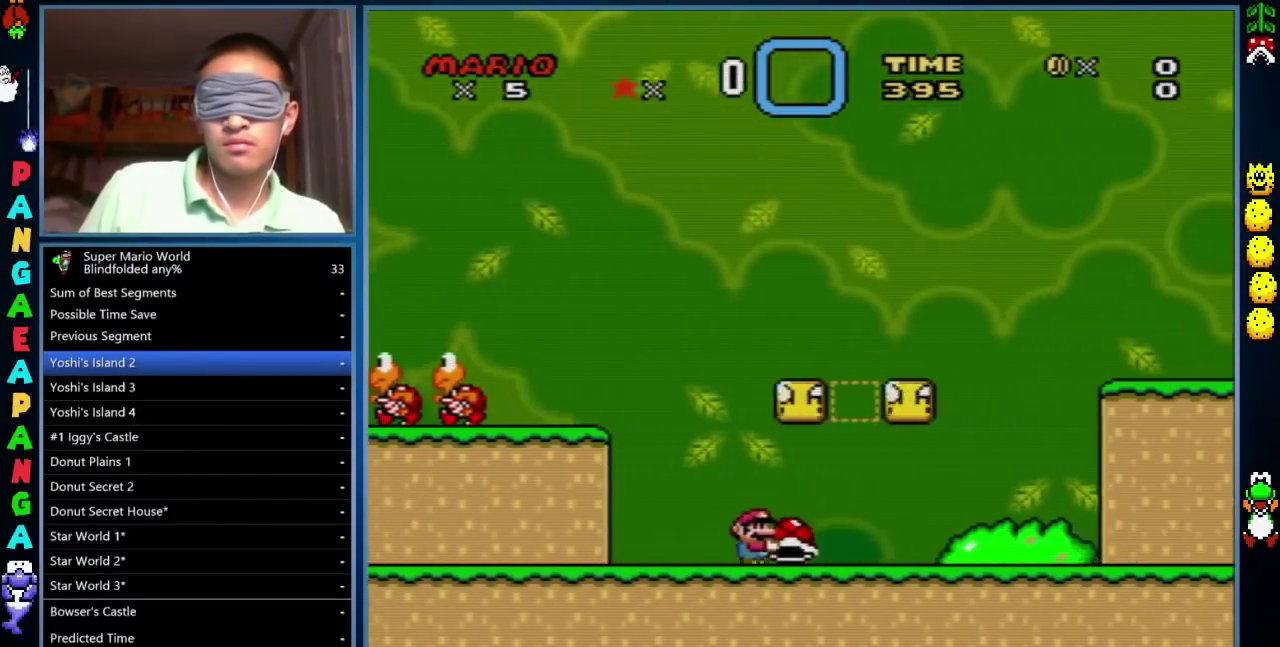
{"buttons": ["Y", "DPAD_RIGHT"], "events": []}
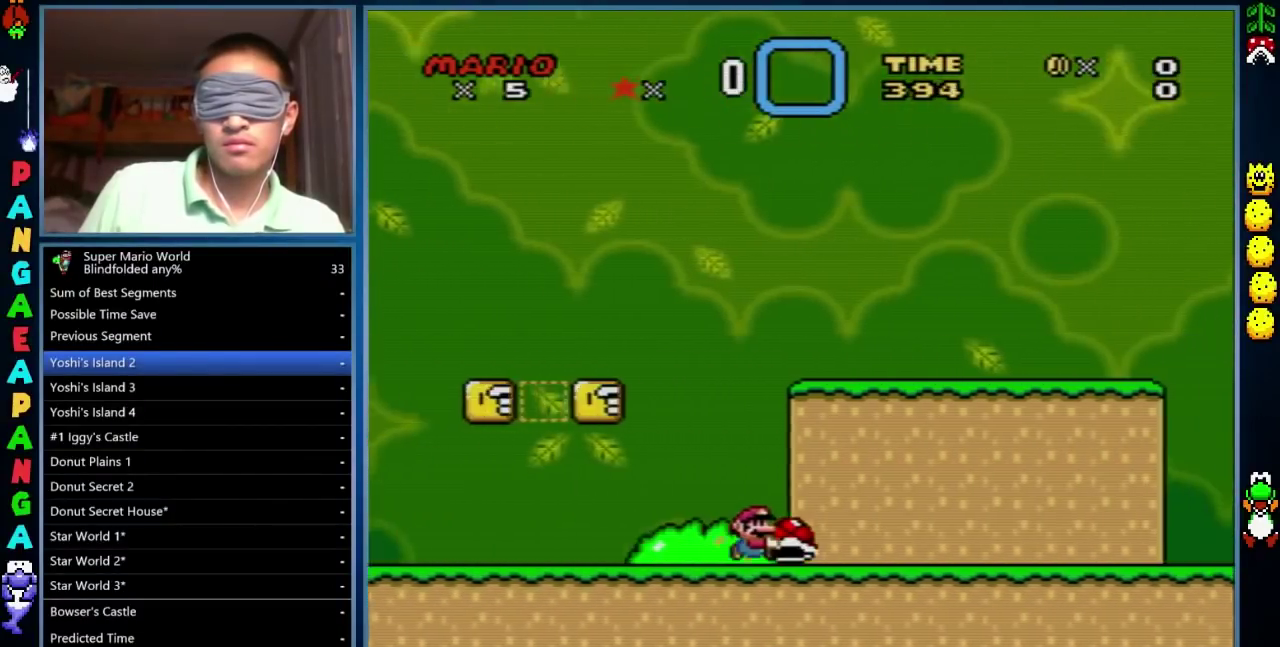
{"buttons": ["Y", "DPAD_RIGHT"], "events": []}
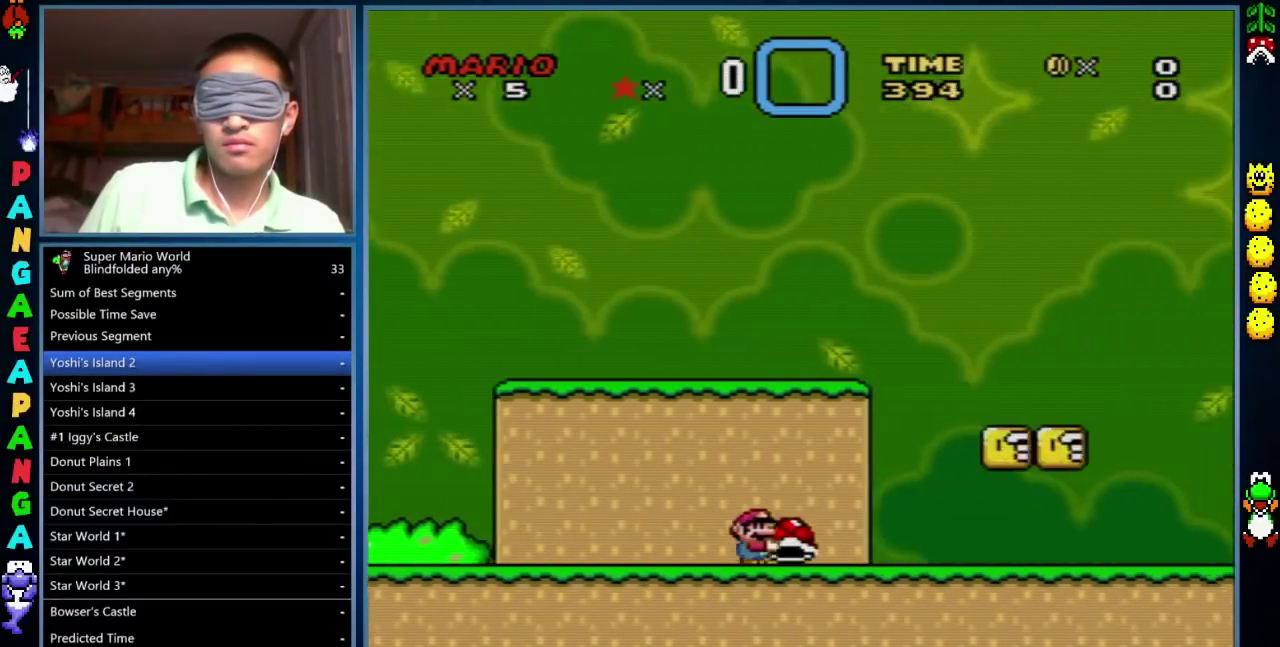
{"buttons": ["Y", "DPAD_RIGHT"], "events": []}
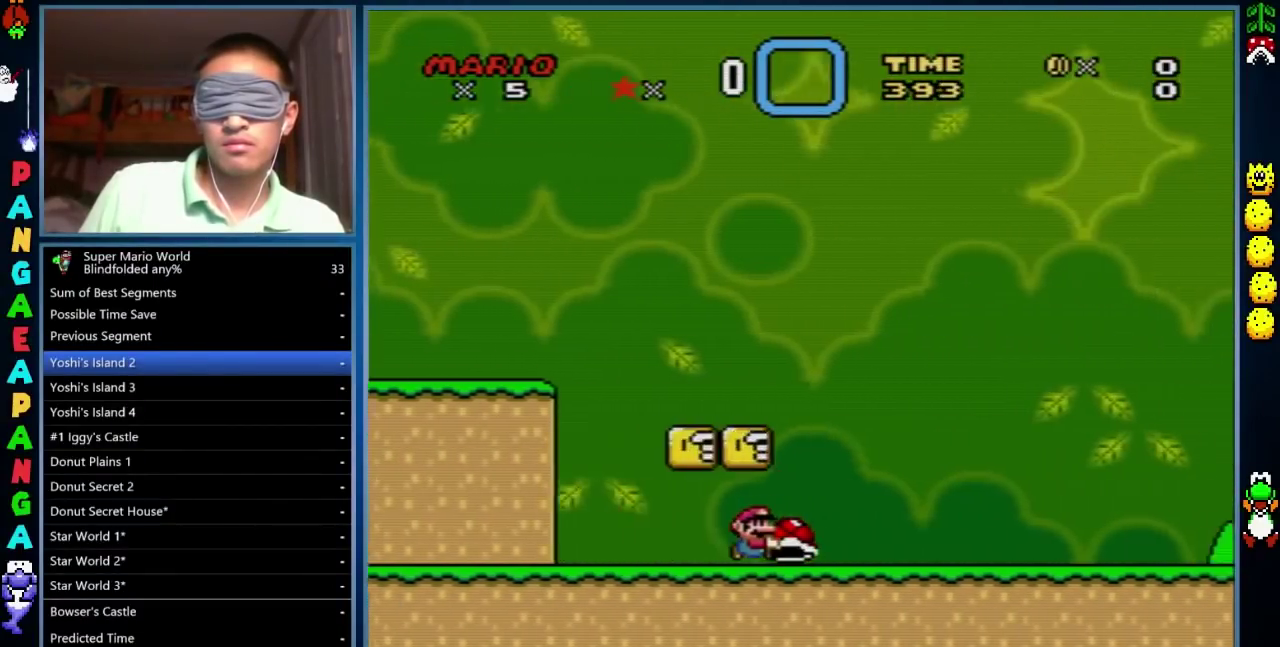
{"buttons": ["Y", "DPAD_RIGHT"], "events": []}
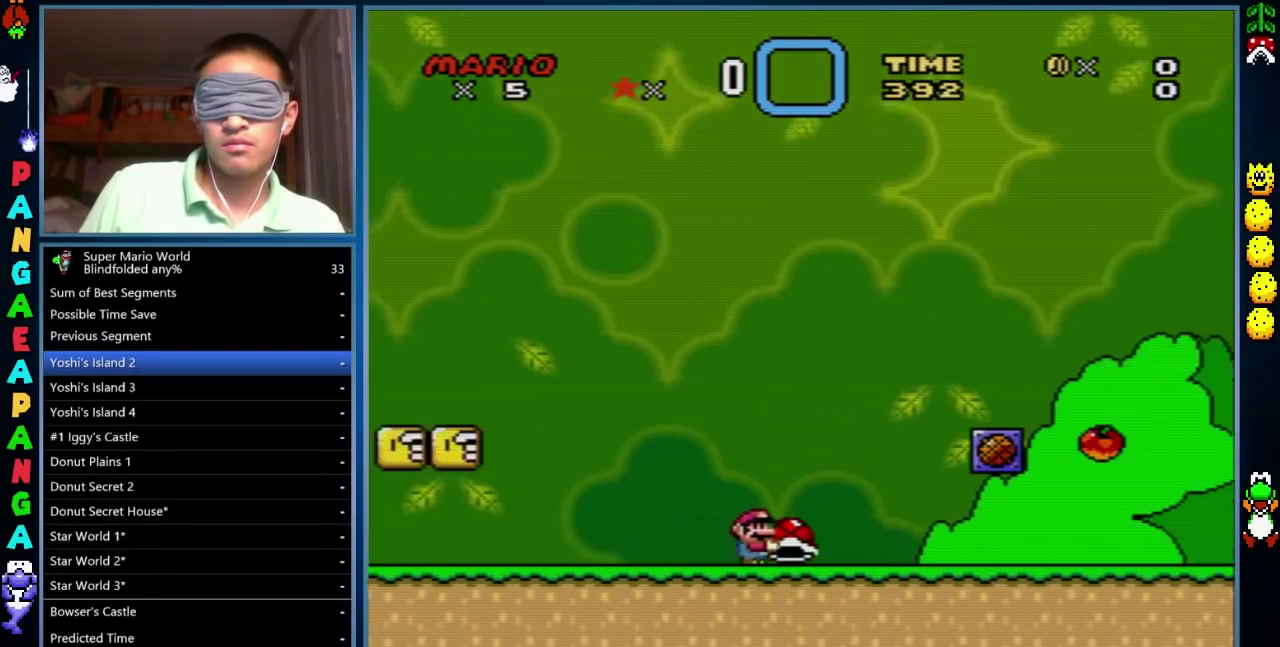
{"buttons": ["Y", "DPAD_RIGHT"], "events": []}
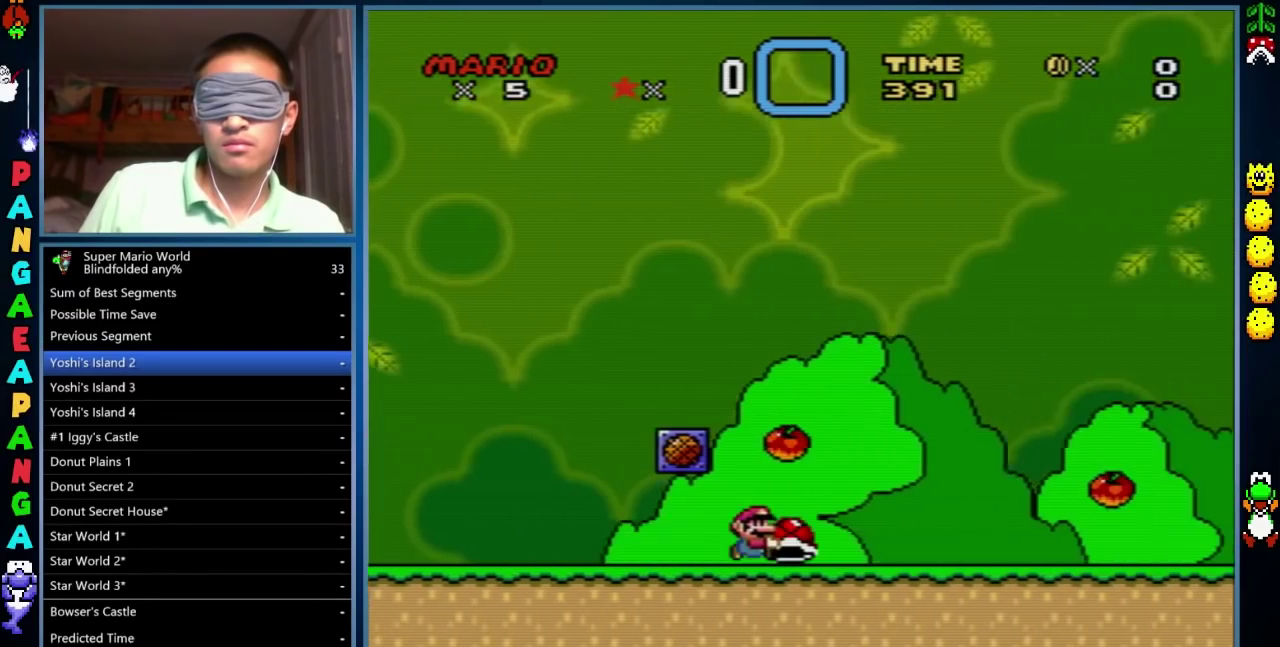
{"buttons": ["Y", "DPAD_RIGHT"], "events": []}
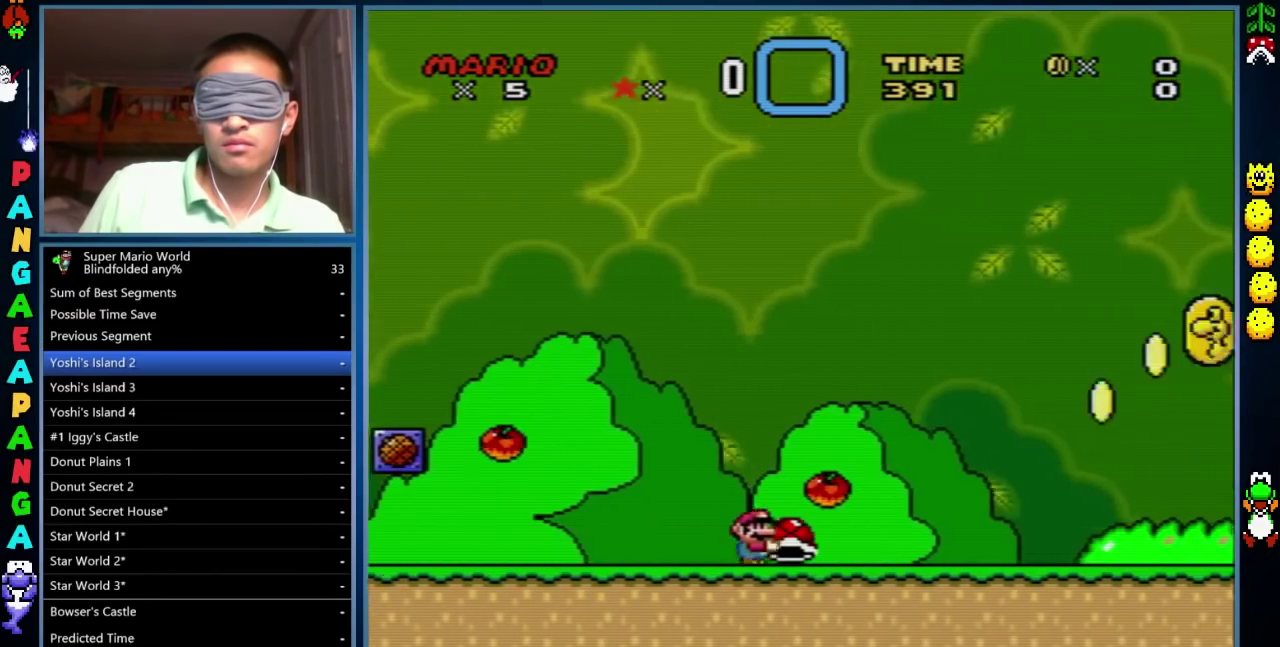
{"buttons": ["B", "Y", "DPAD_RIGHT"], "events": [[320, "B", "down"]]}
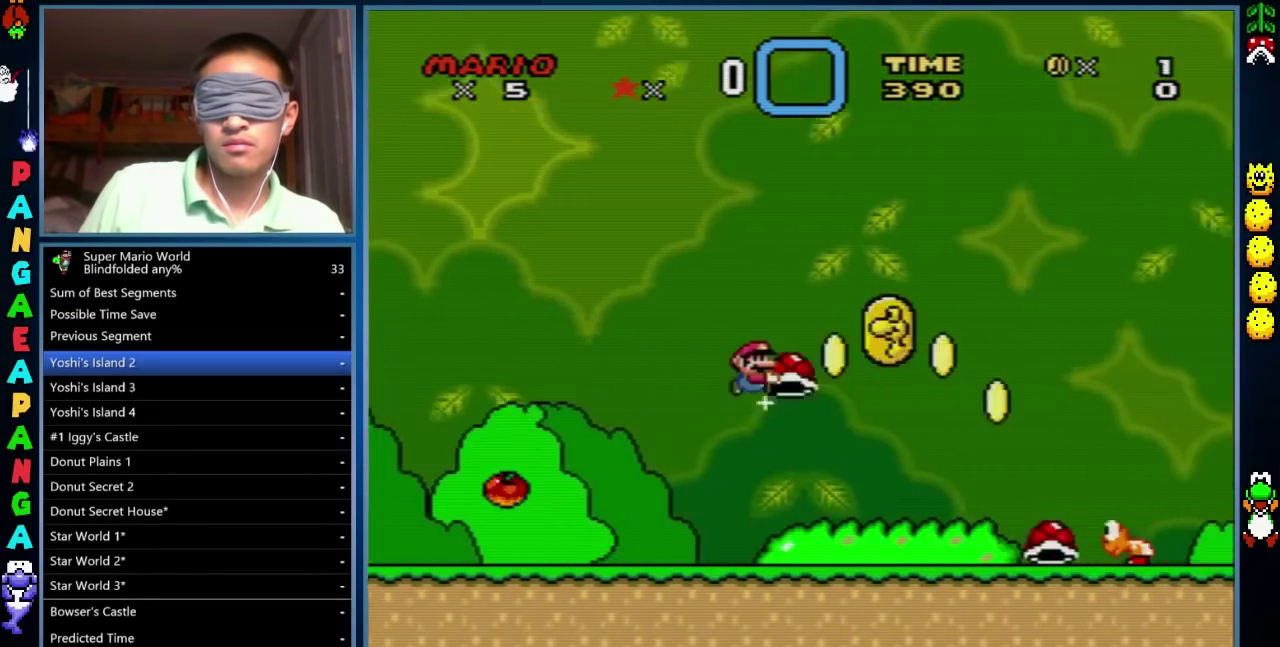
{"buttons": ["B", "Y", "DPAD_RIGHT"], "events": []}
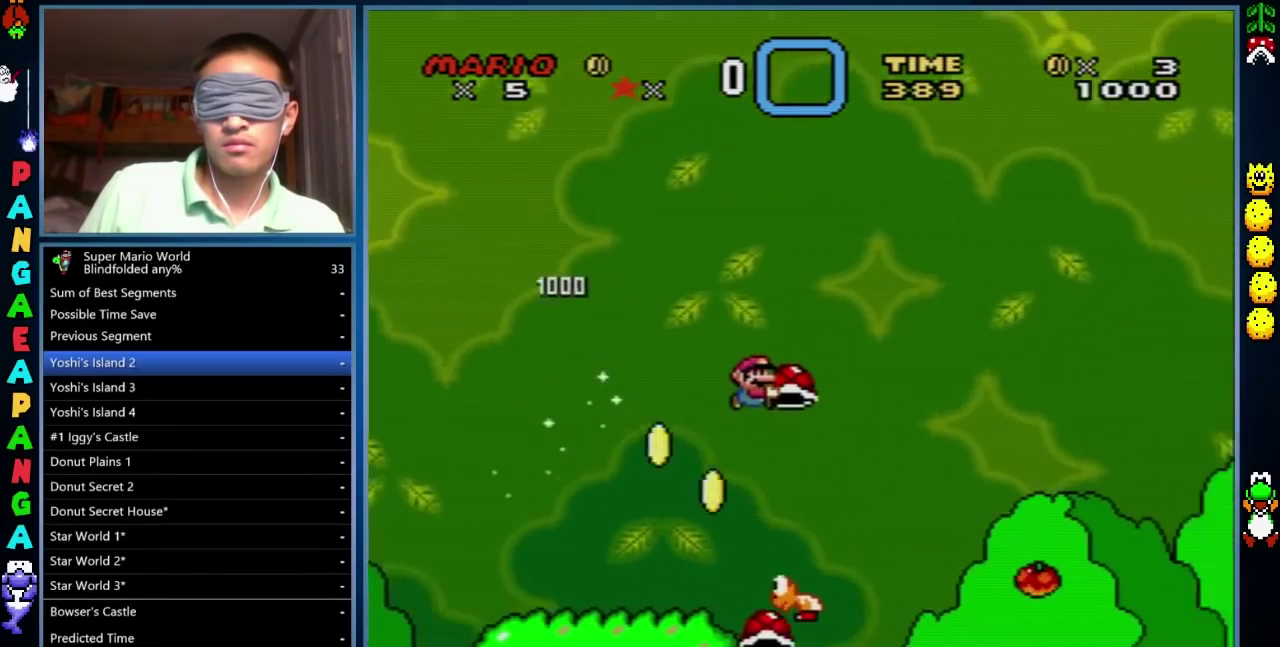
{"buttons": ["Y", "DPAD_RIGHT"], "events": [[160, "B", "up"]]}
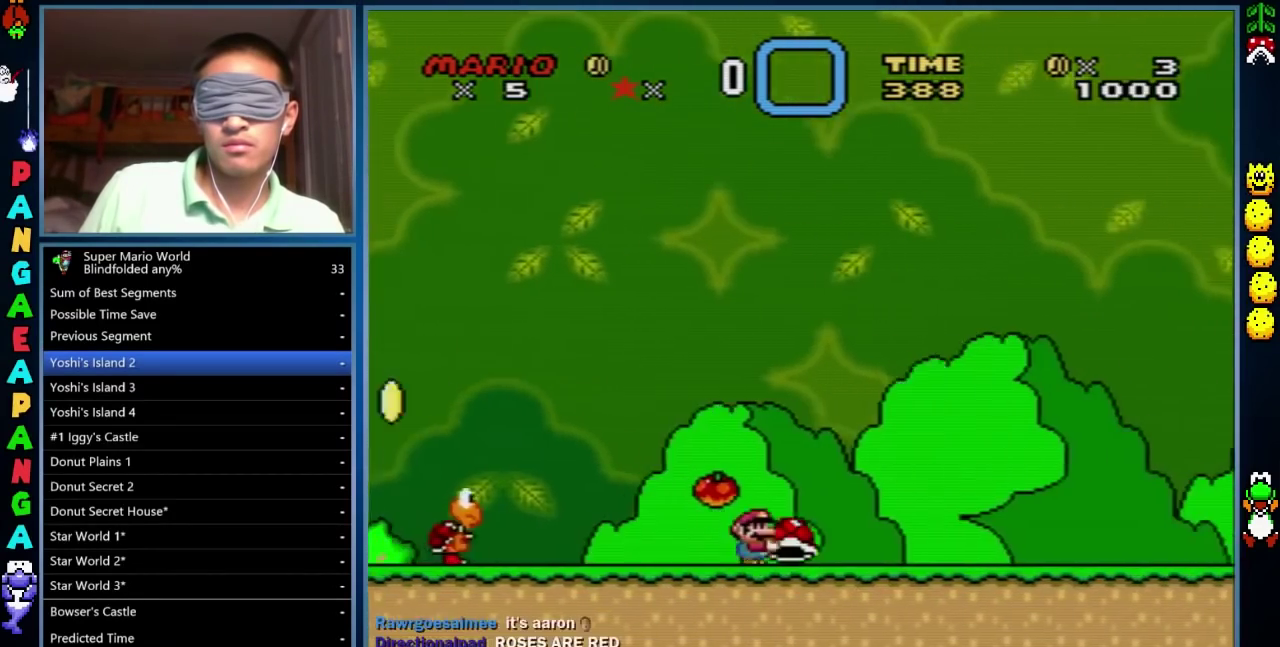
{"buttons": ["Y", "DPAD_RIGHT"], "events": []}
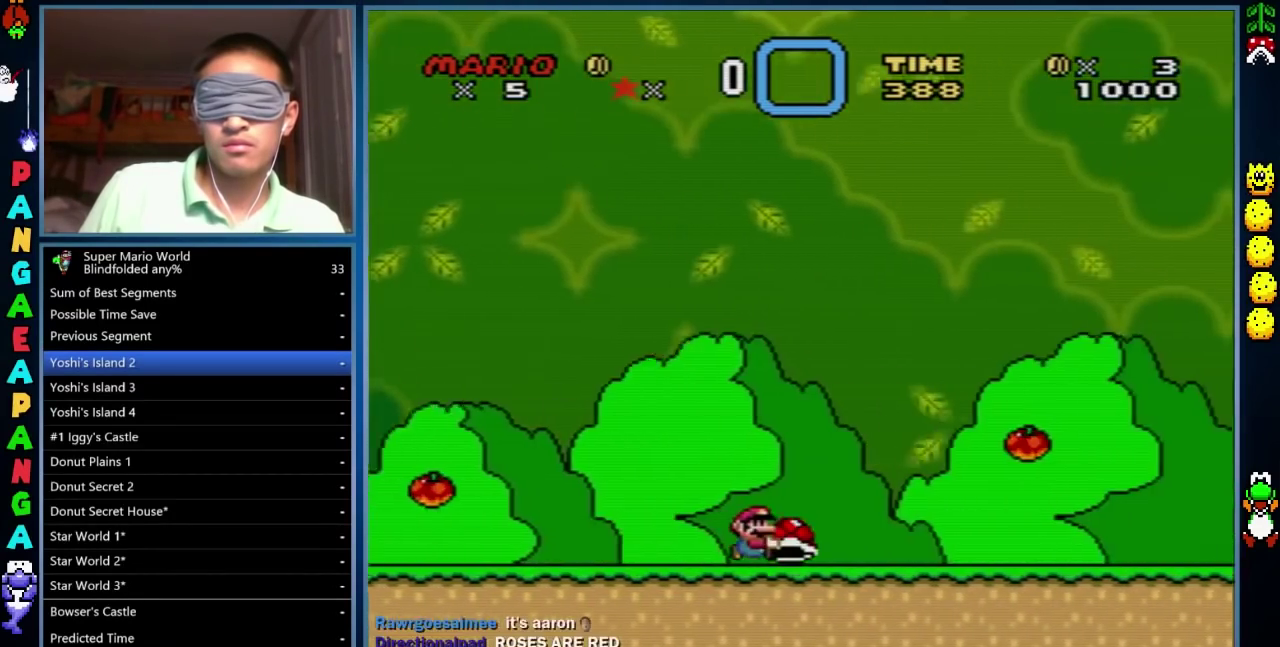
{"buttons": ["Y", "DPAD_RIGHT"], "events": []}
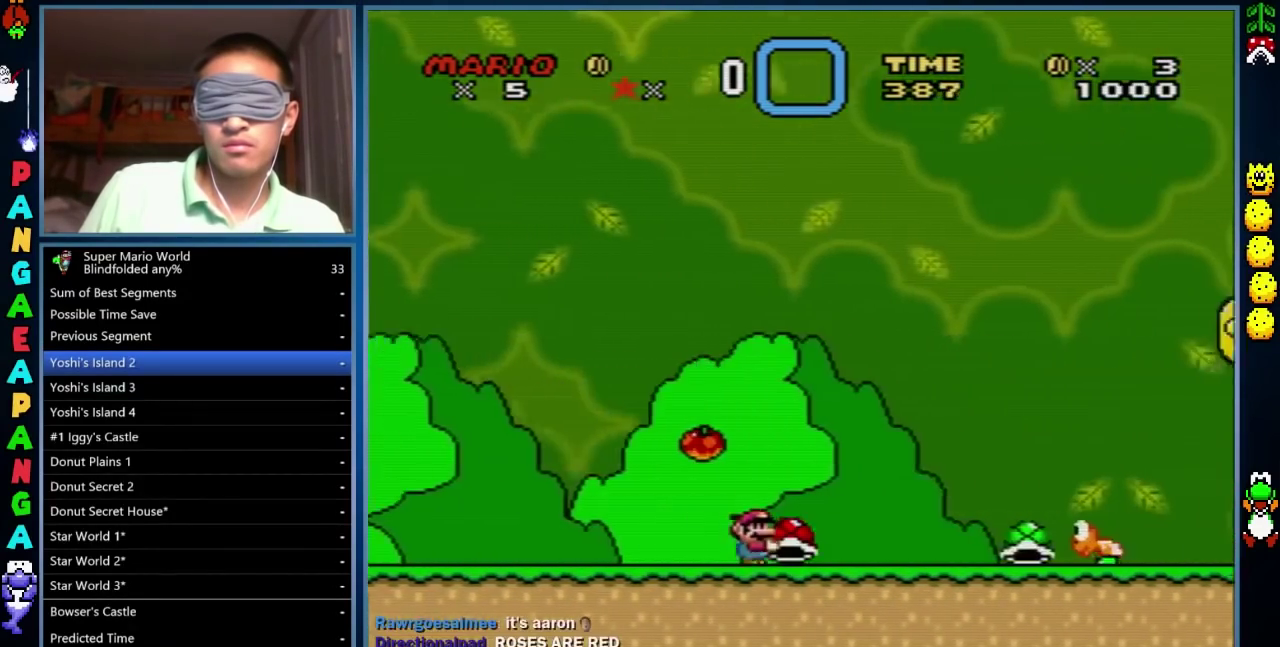
{"buttons": ["Y", "DPAD_RIGHT"], "events": [[80, "B", "down"], [280, "B", "up"]]}
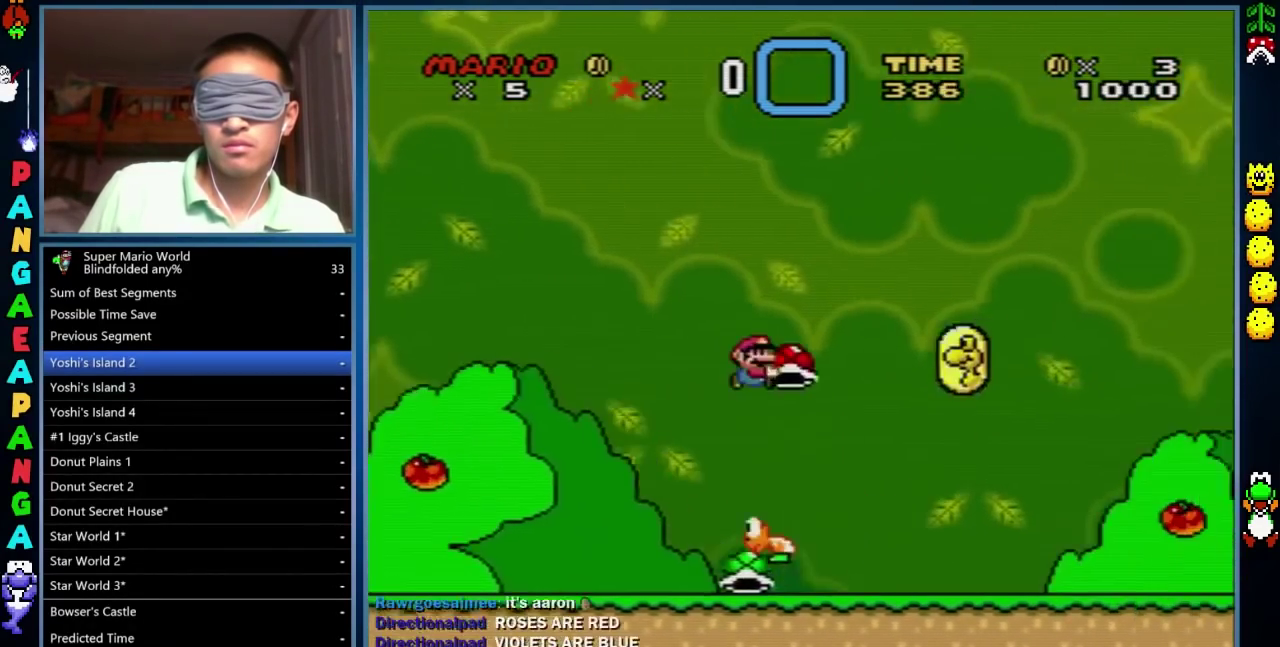
{"buttons": ["Y", "DPAD_RIGHT"], "events": []}
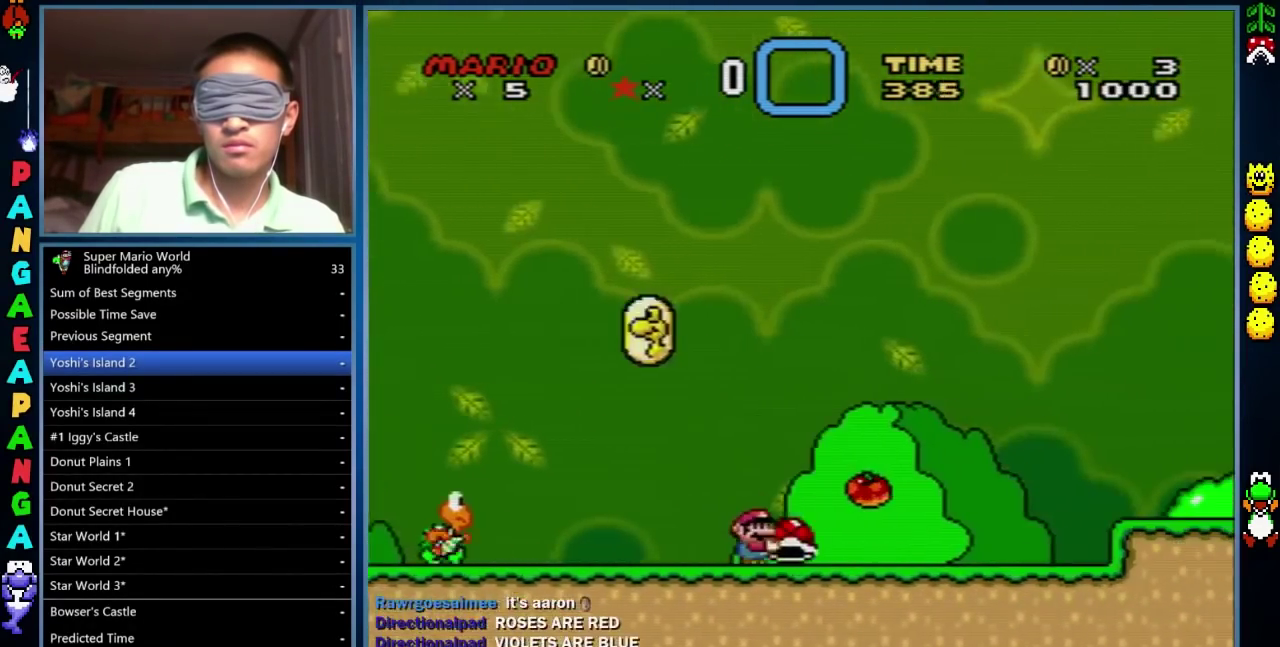
{"buttons": ["B", "Y", "DPAD_RIGHT"], "events": [[80, "B", "down"]]}
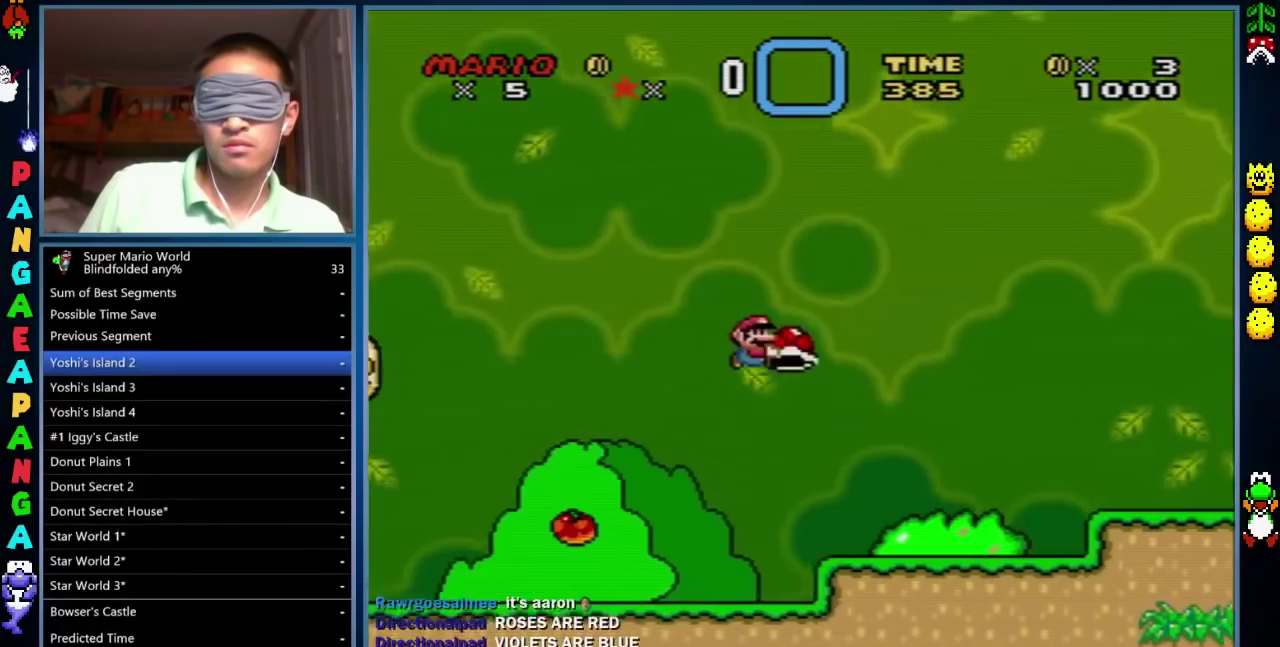
{"buttons": ["Y", "DPAD_RIGHT"], "events": [[480, "B", "up"]]}
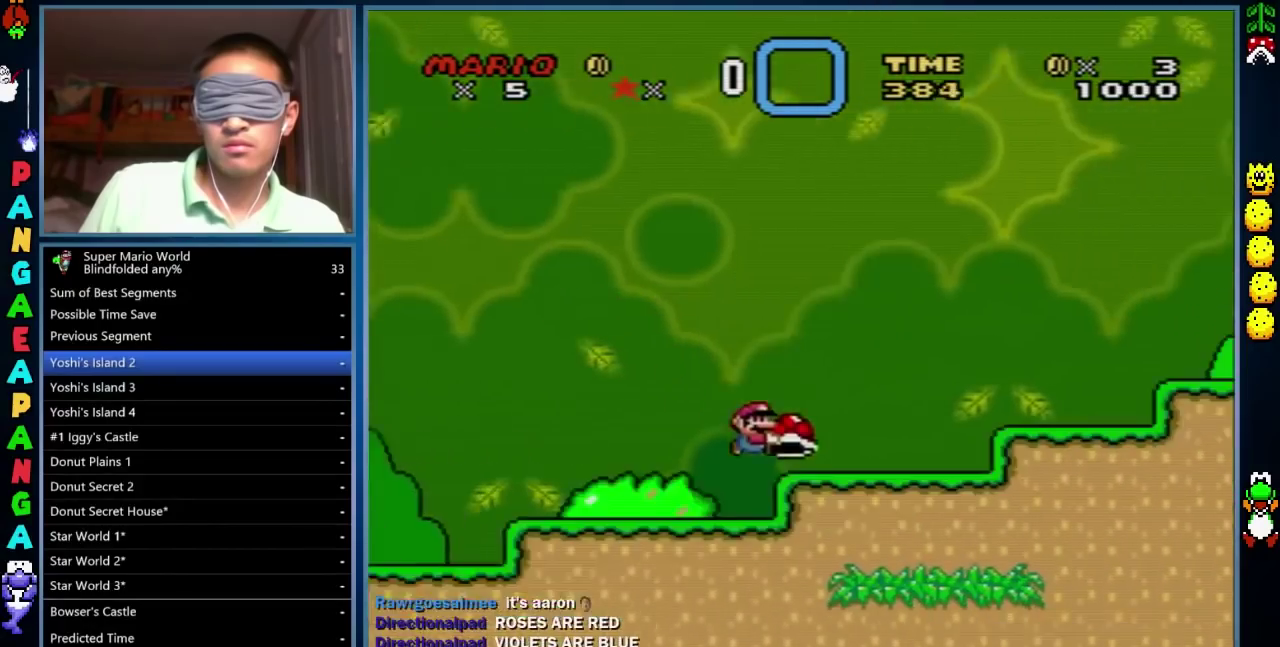
{"buttons": ["B", "Y", "DPAD_RIGHT"], "events": [[120, "B", "down"]]}